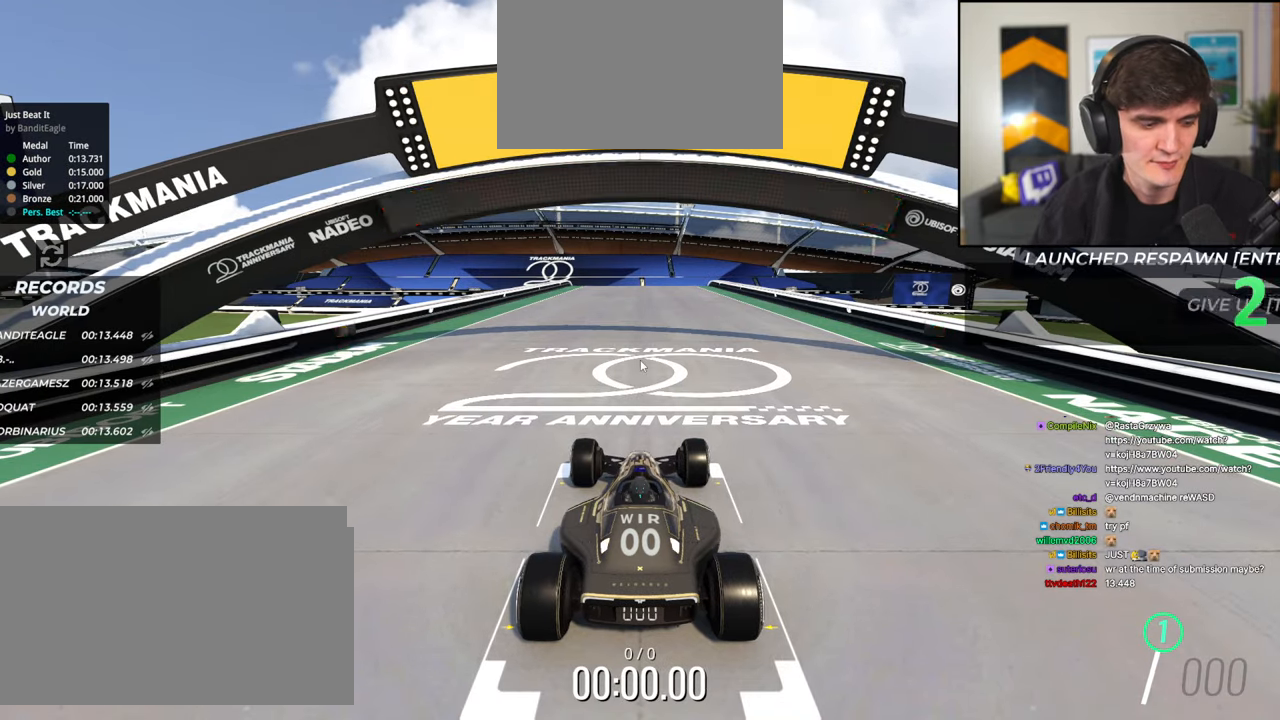
Gameplay with keyboard; each line is a JSON object with the keys held at the frame after it. "events" lists presses ("down") and releases ("up") of "brake", "down", "left", "right" and "up" between this image and that frame as [ms after this image, input, new state], when the widget could be followed in between. No other keys are recorded. Mouse input is not recorded. Key names are as the overlay labels them; some are game actions (e.g. jump) rather than physical keys.
{"keys": ["up"], "events": [[50, "up", "down"]]}
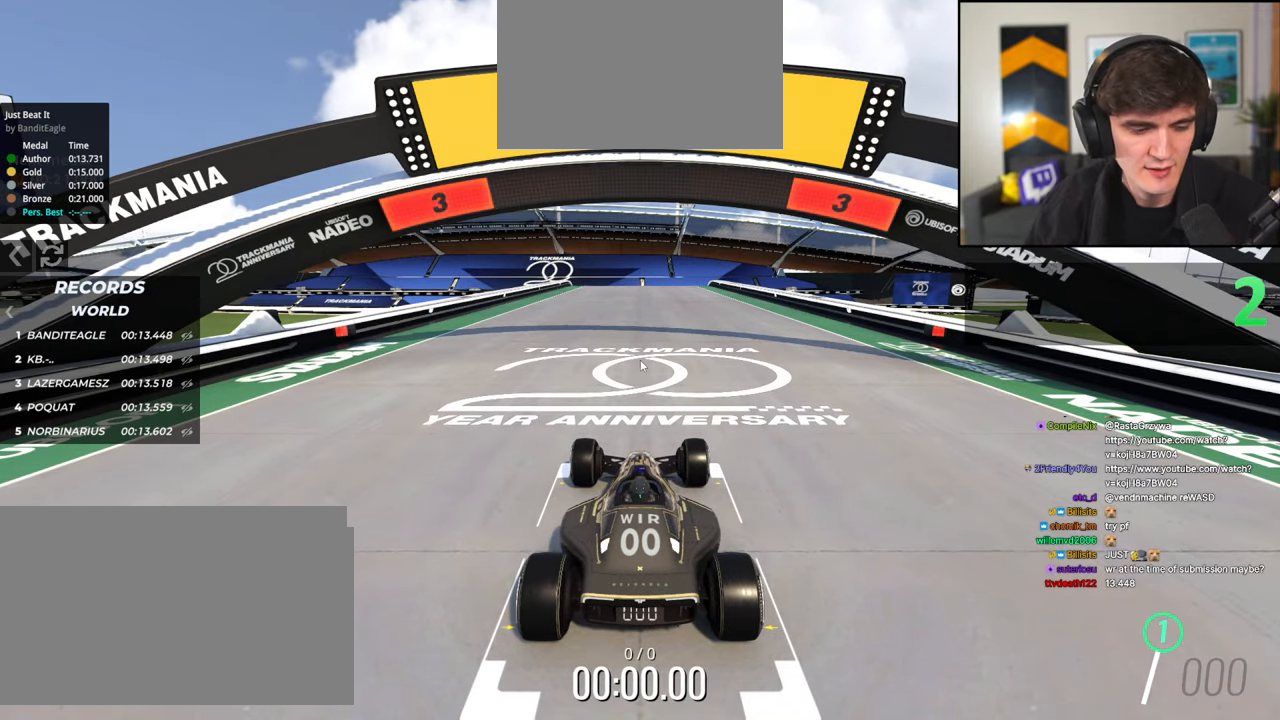
{"keys": ["up"], "events": []}
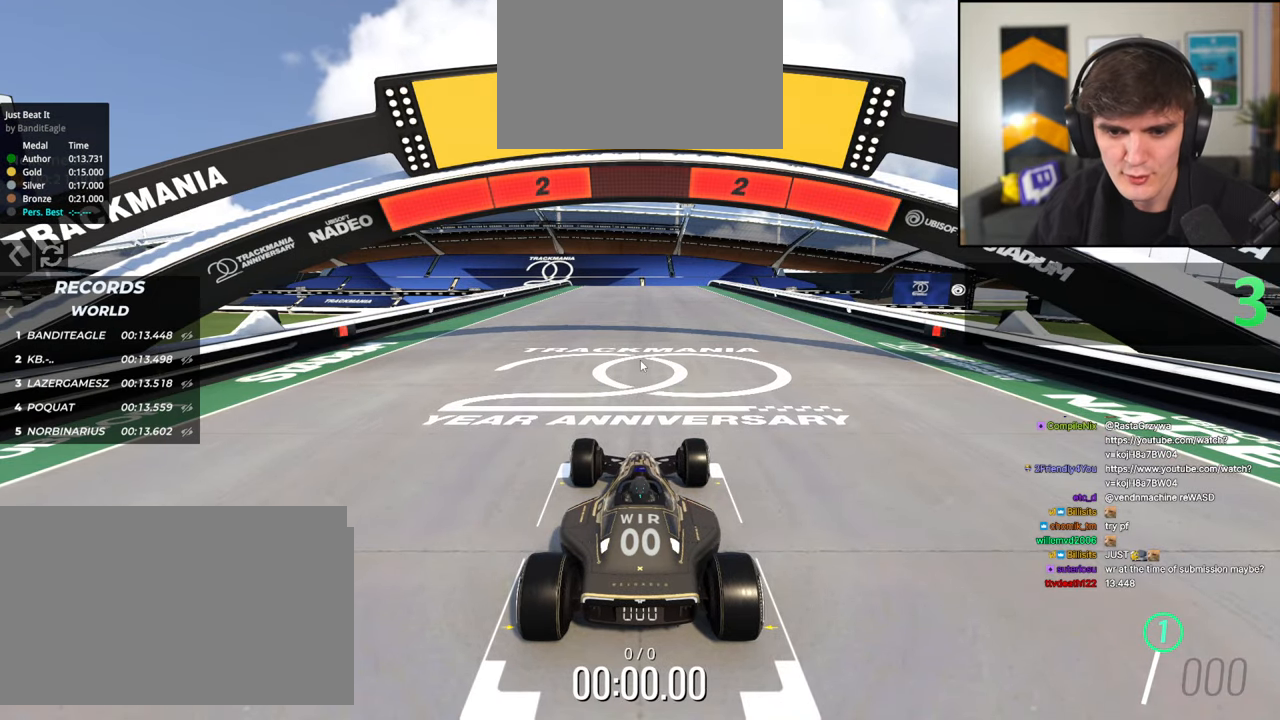
{"keys": ["up"], "events": []}
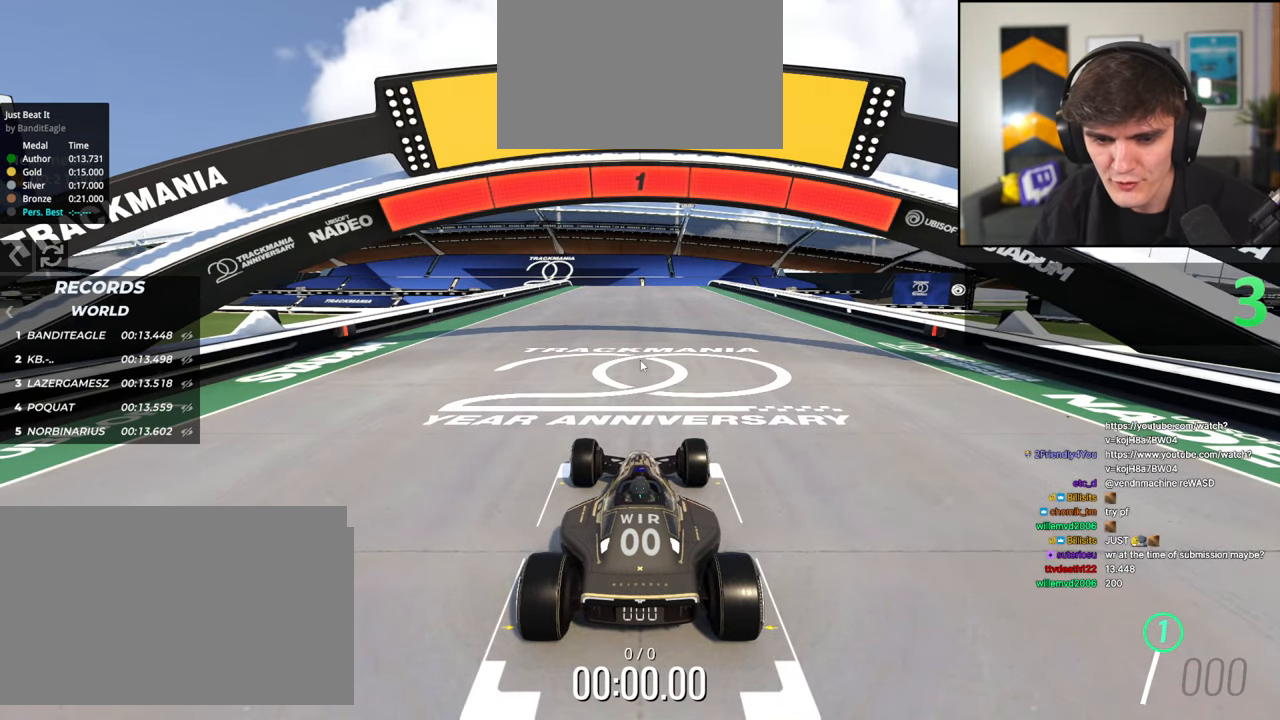
{"keys": ["up"], "events": []}
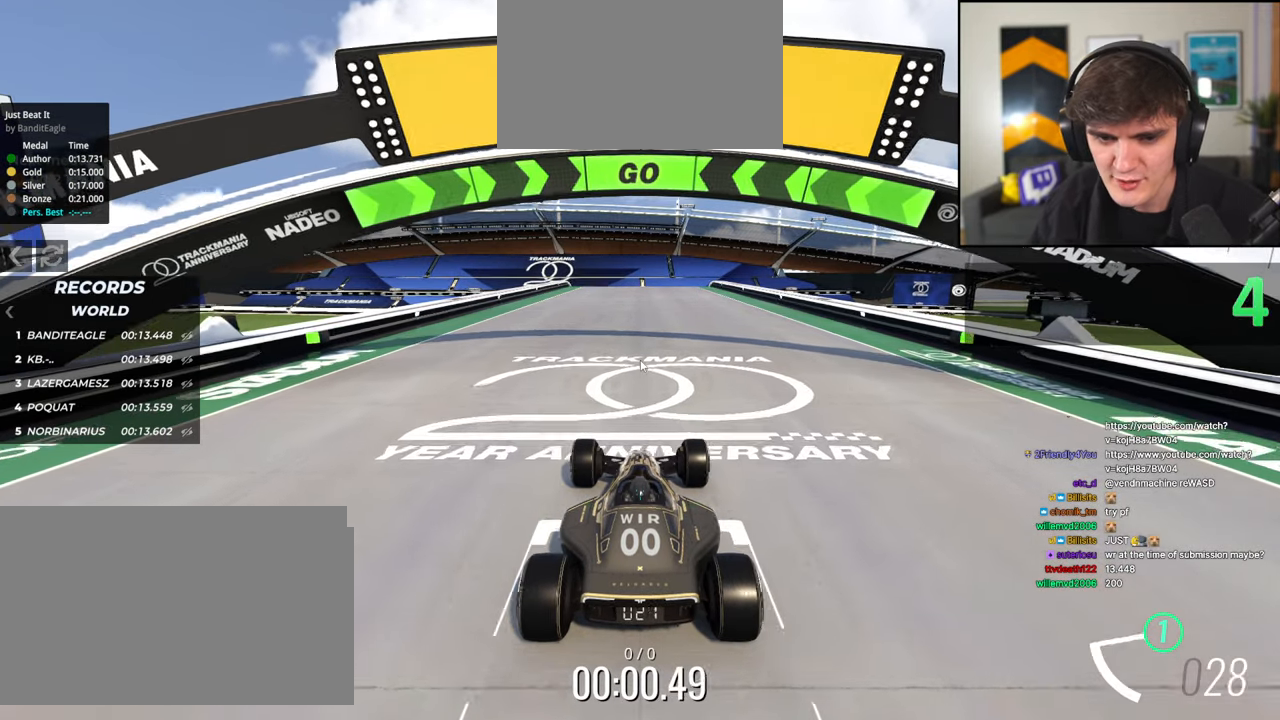
{"keys": ["up"], "events": []}
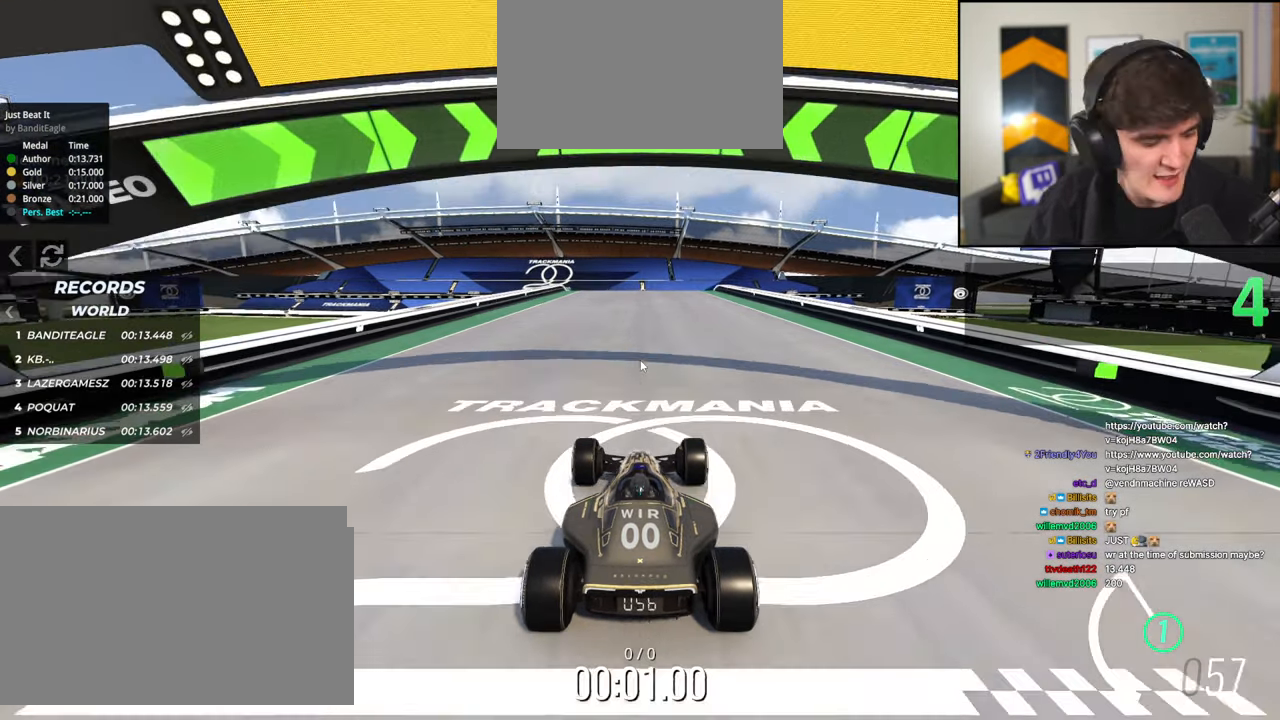
{"keys": ["up"], "events": []}
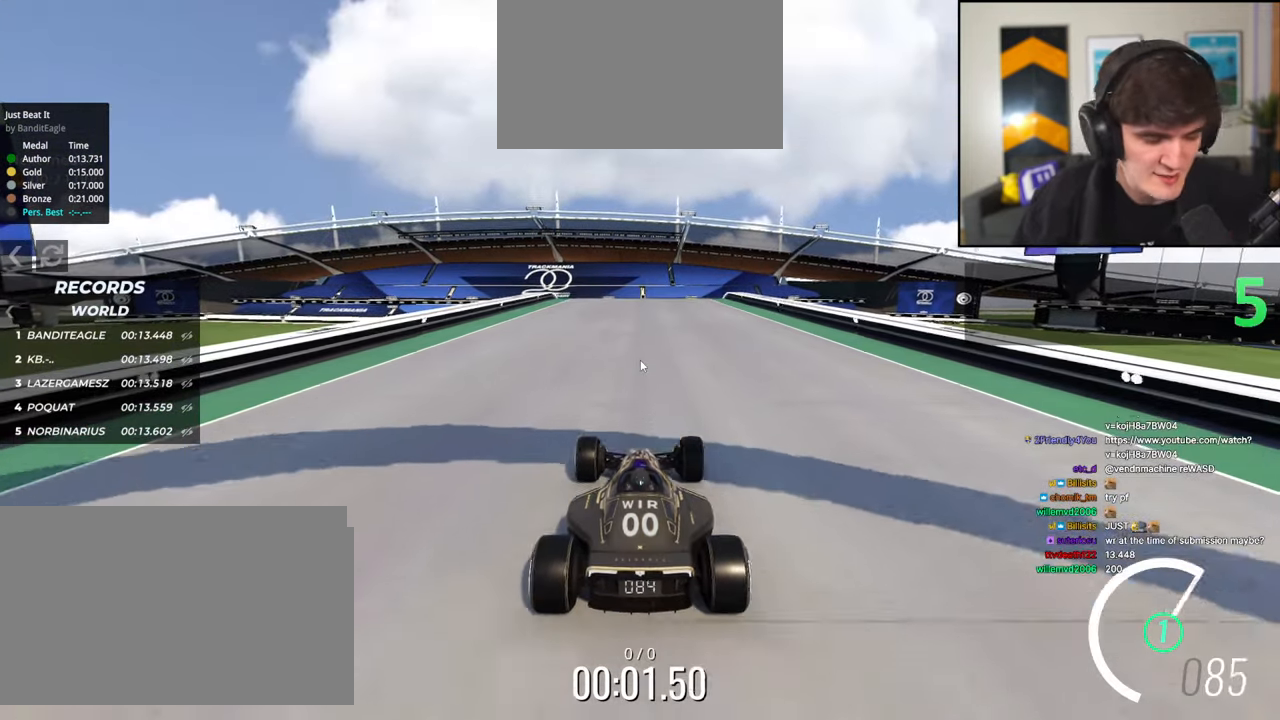
{"keys": ["up"], "events": []}
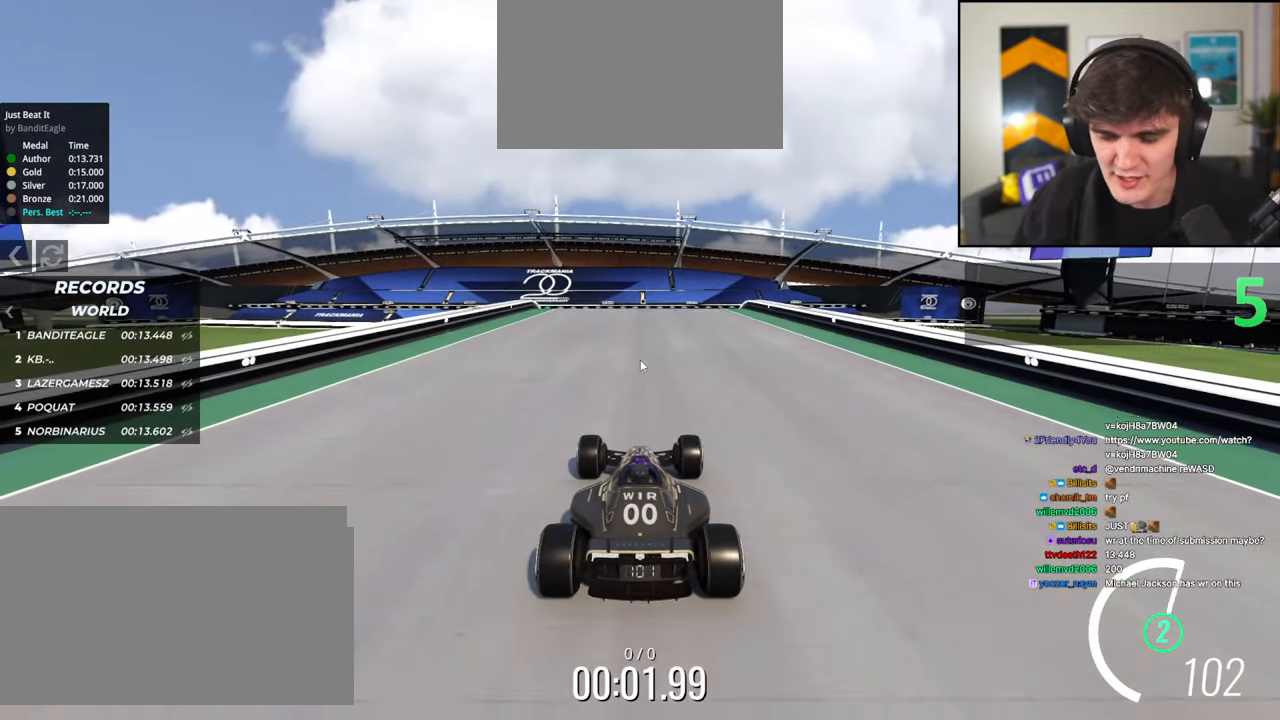
{"keys": ["up"], "events": []}
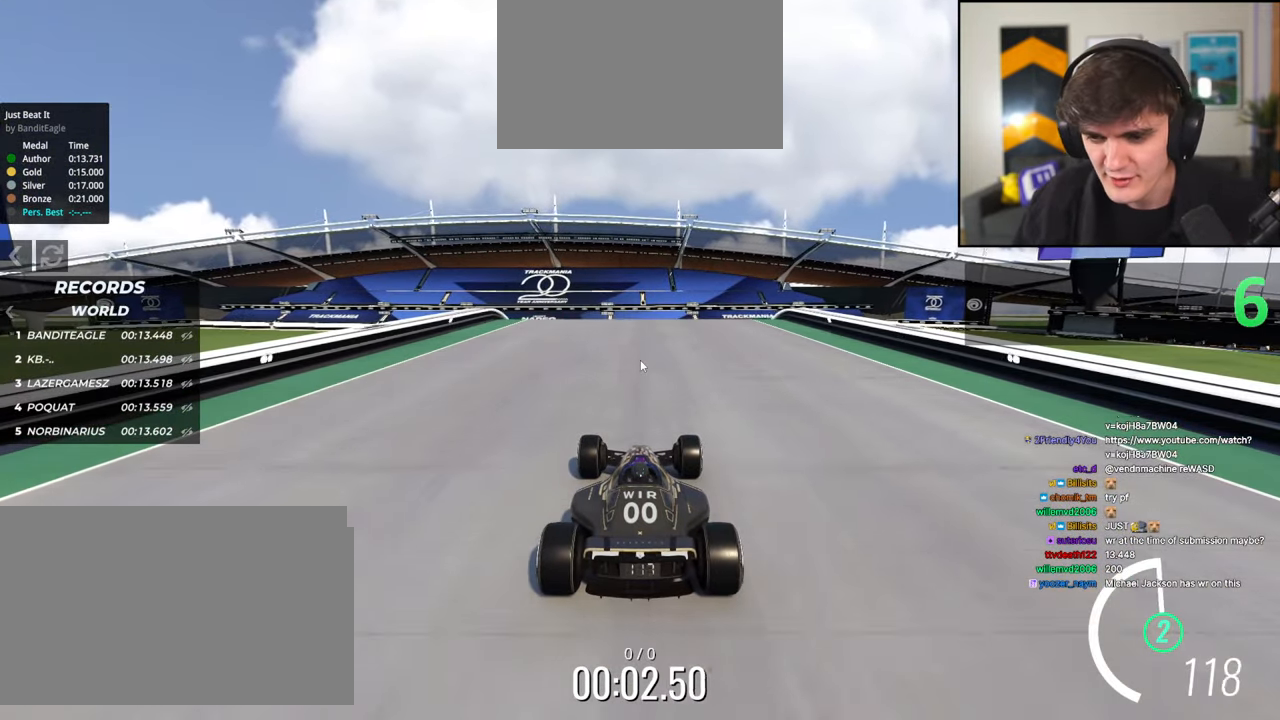
{"keys": ["left", "up"], "events": [[500, "left", "down"]]}
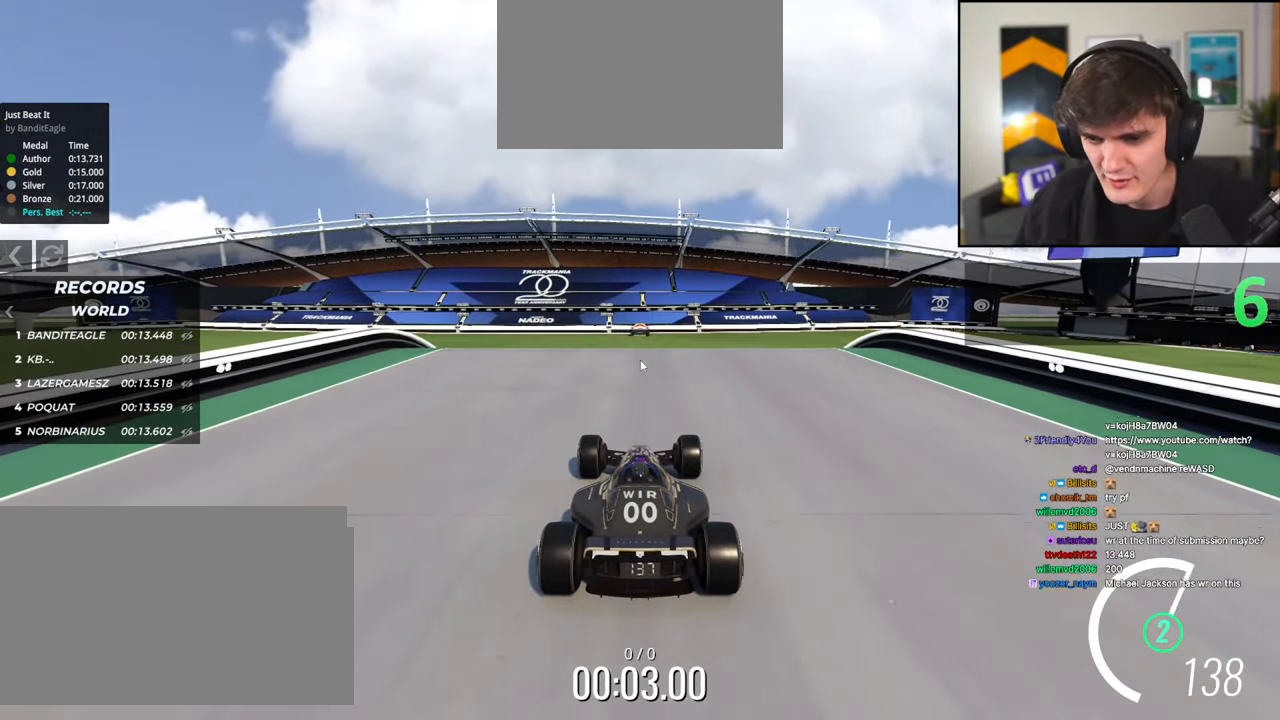
{"keys": ["up"], "events": [[100, "left", "up"], [200, "right", "down"], [250, "right", "up"]]}
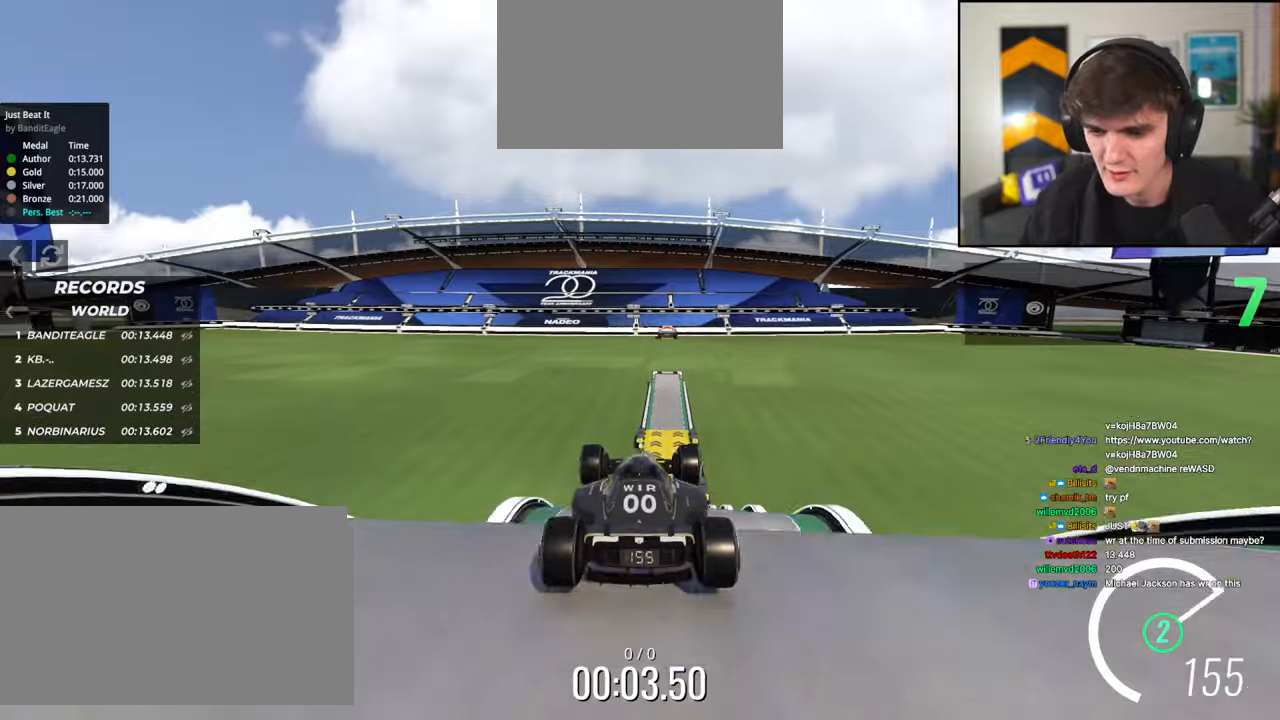
{"keys": ["up"], "events": []}
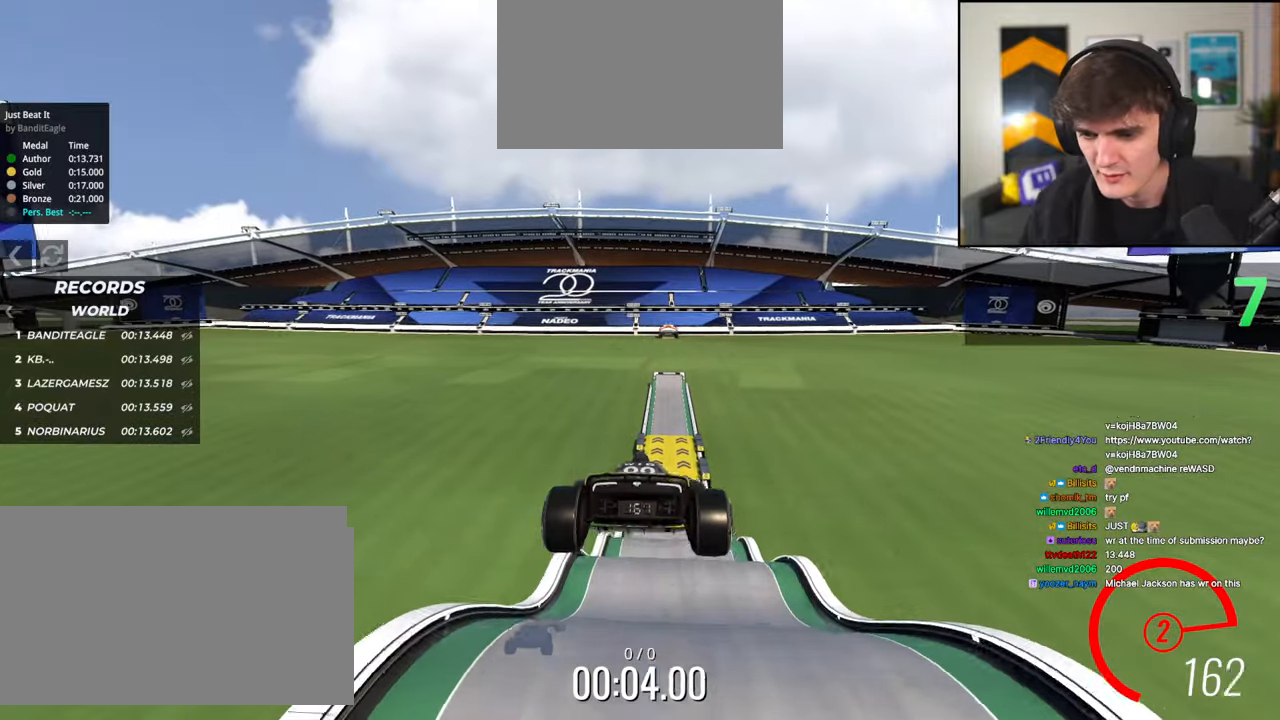
{"keys": ["up"], "events": []}
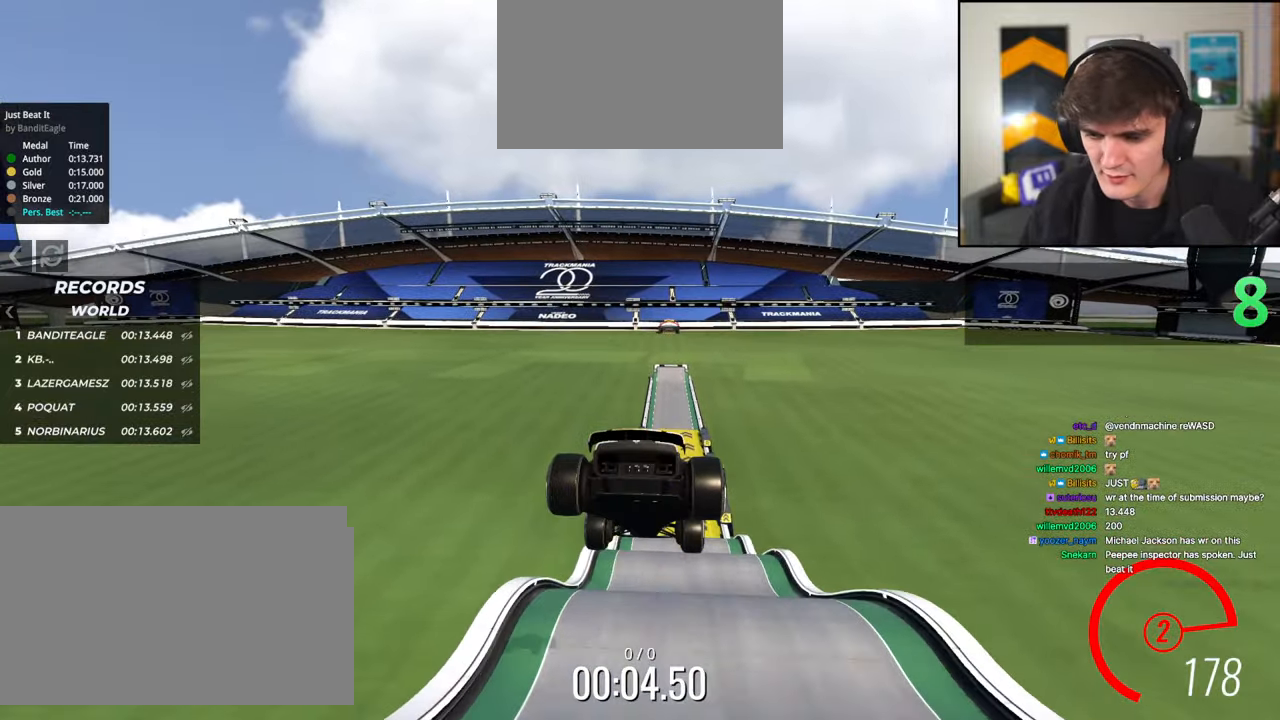
{"keys": ["up"], "events": []}
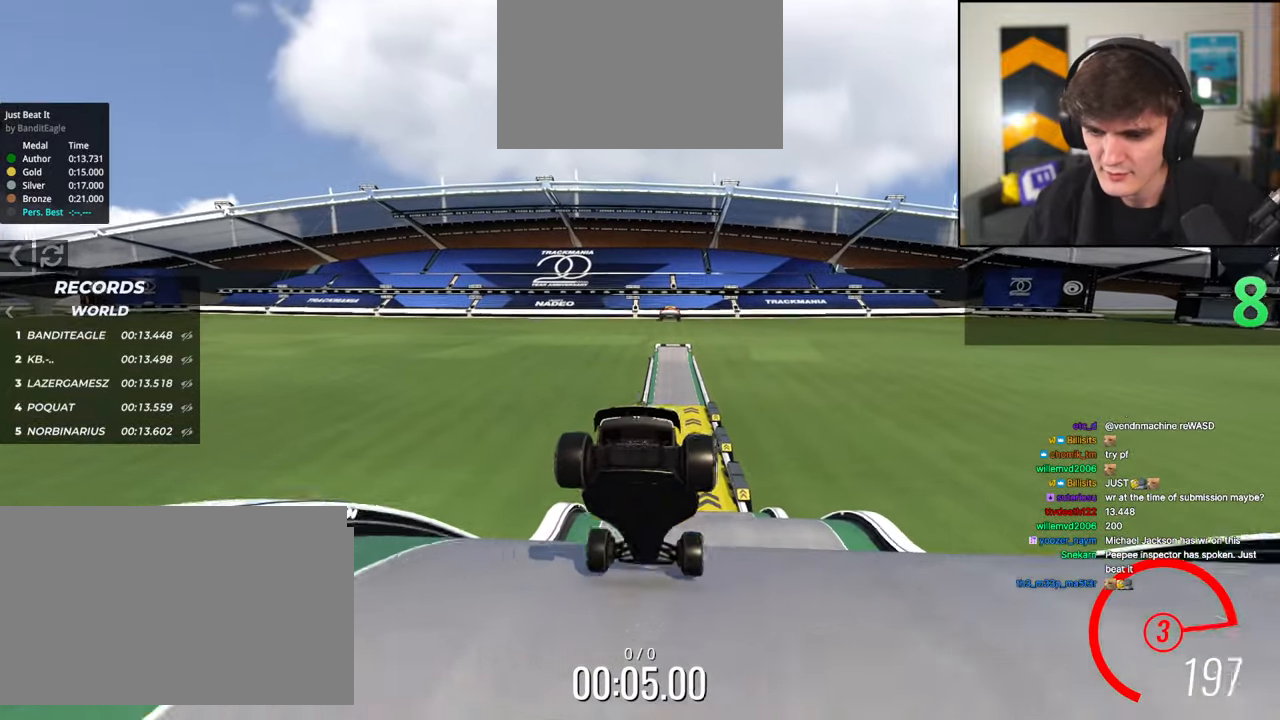
{"keys": ["up"], "events": []}
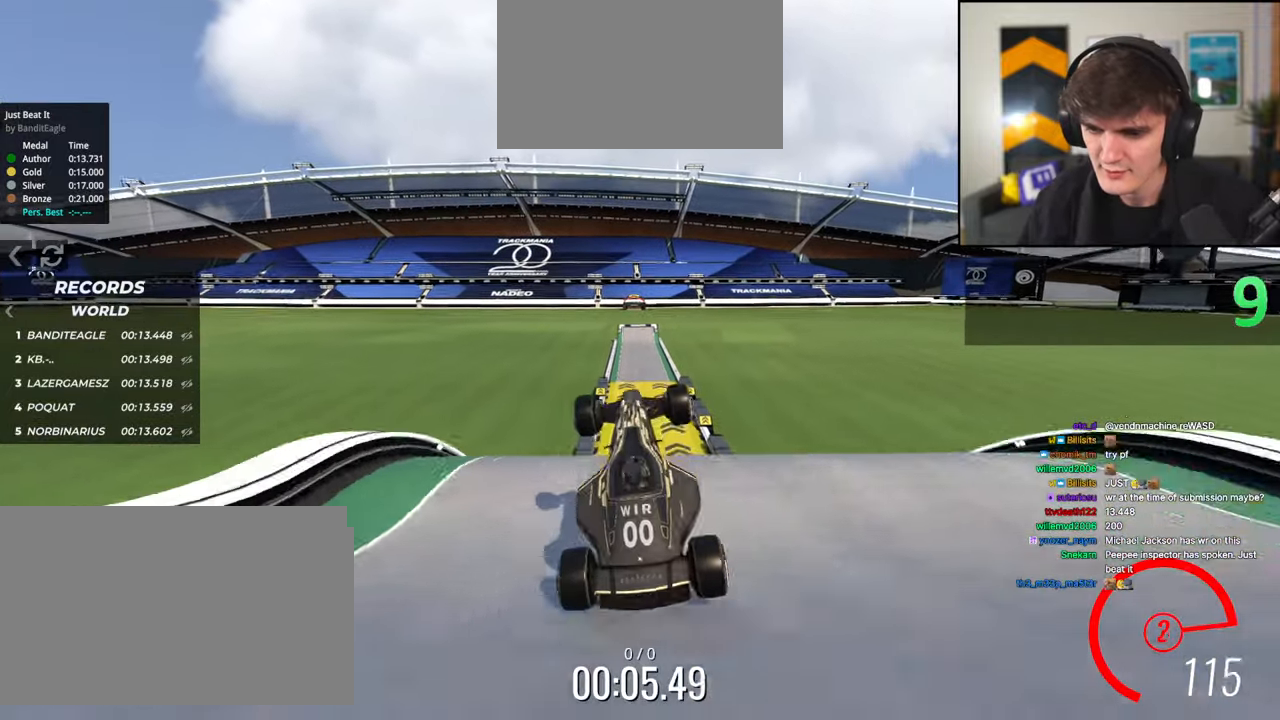
{"keys": ["up"], "events": []}
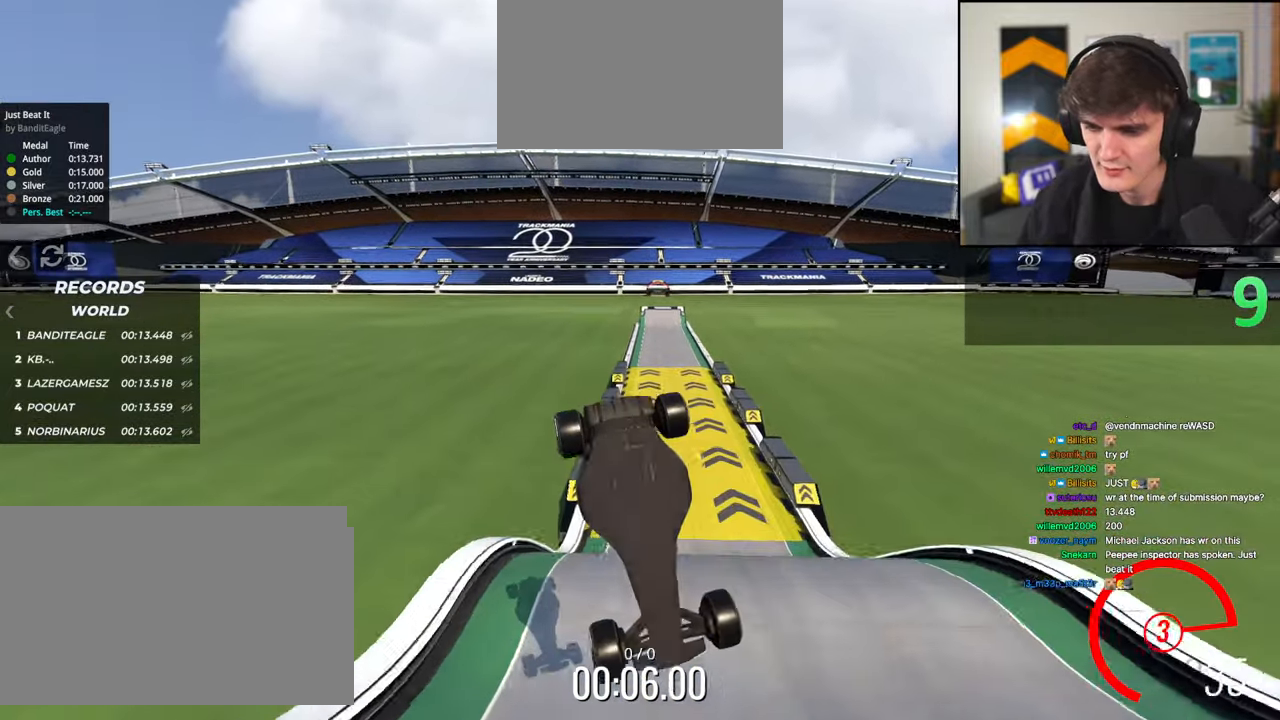
{"keys": ["up"], "events": []}
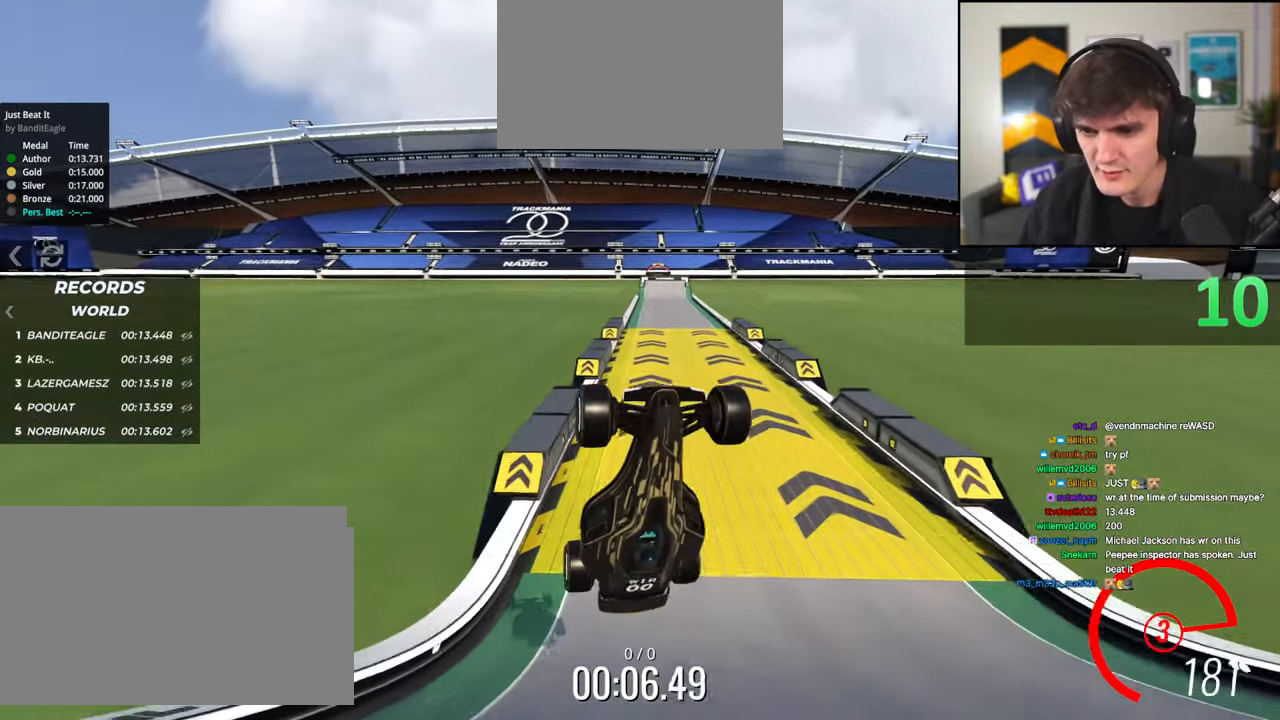
{"keys": ["up"], "events": []}
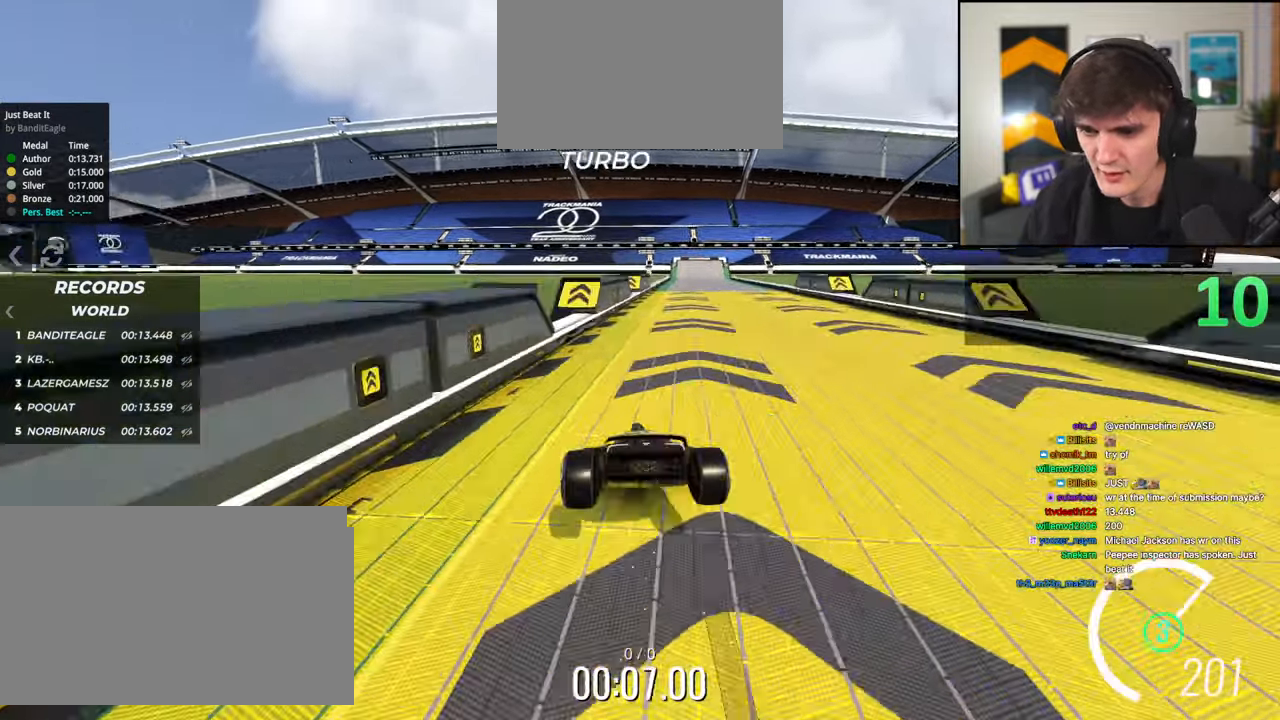
{"keys": ["up"], "events": [[133, "right", "down"], [367, "right", "up"]]}
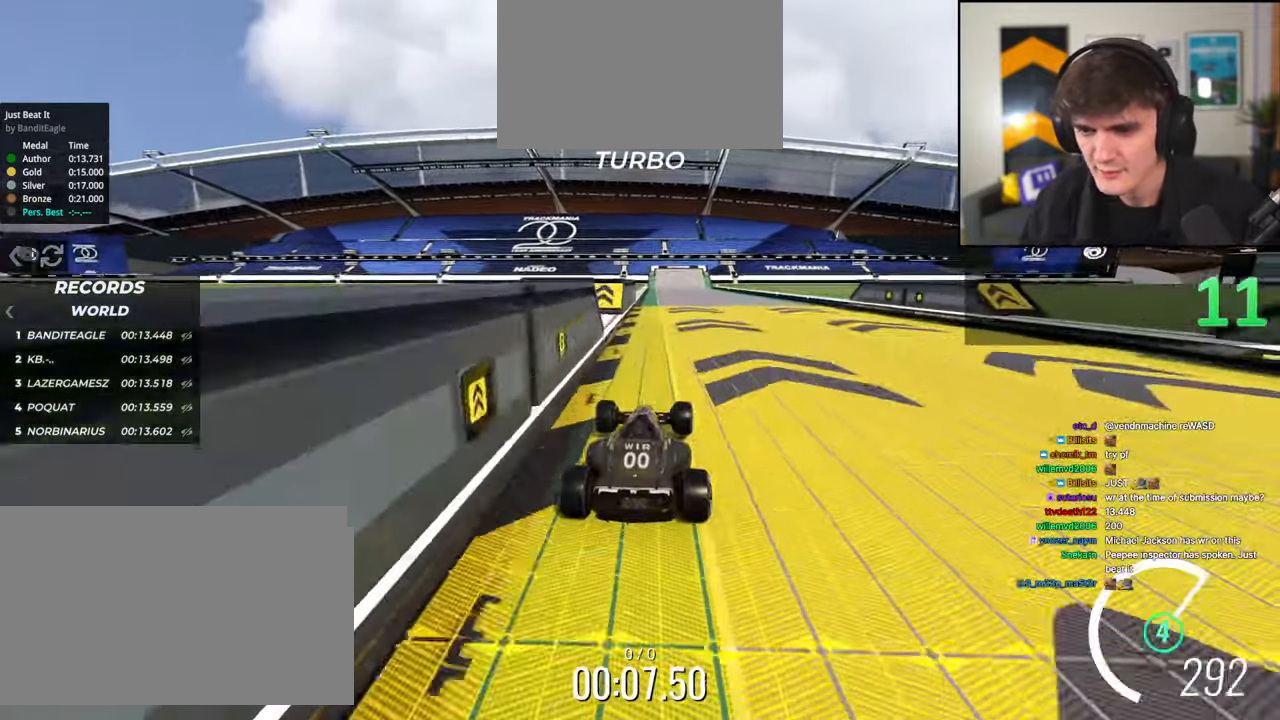
{"keys": ["up"], "events": [[100, "left", "down"], [150, "left", "up"]]}
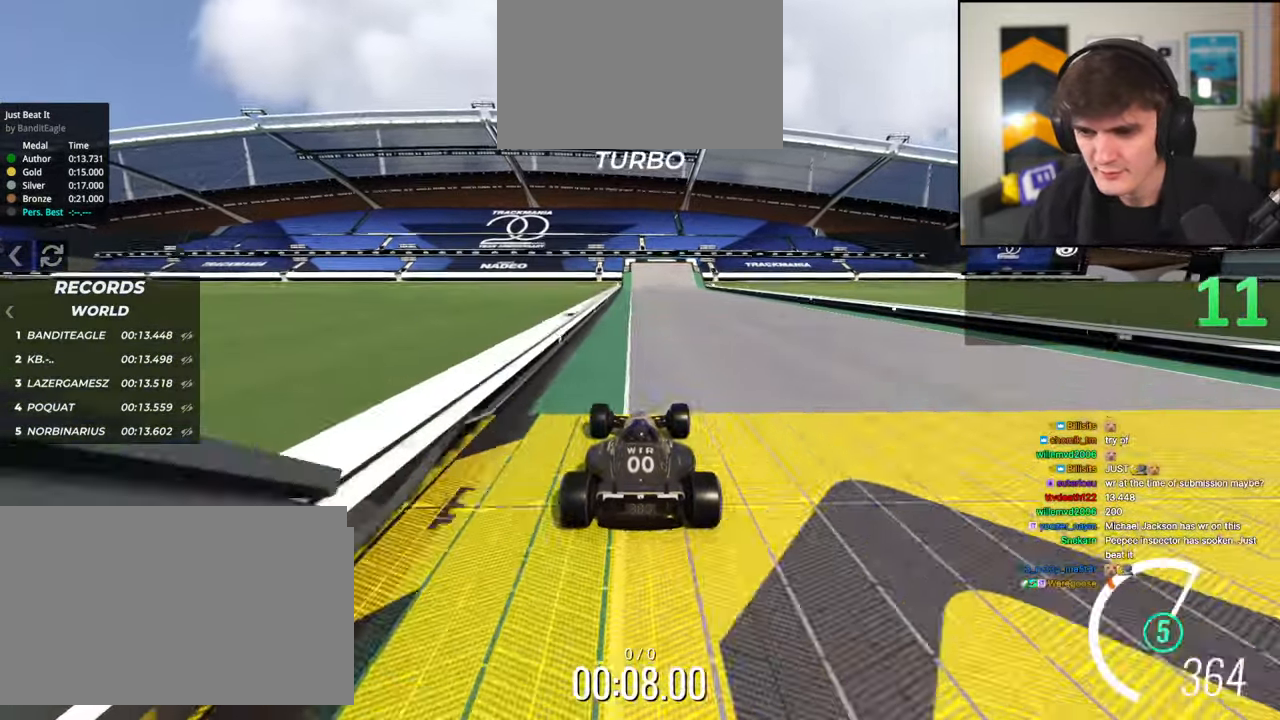
{"keys": ["up"], "events": []}
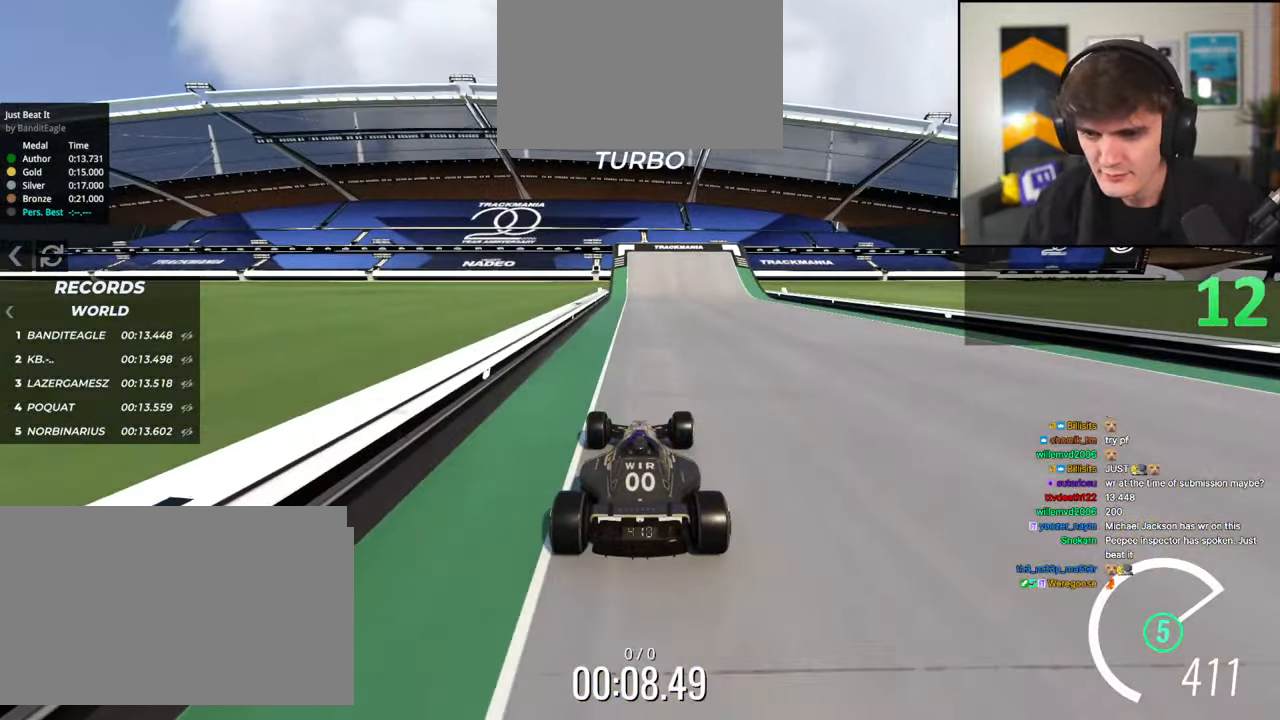
{"keys": ["up"], "events": [[217, "up", "up"], [500, "up", "down"]]}
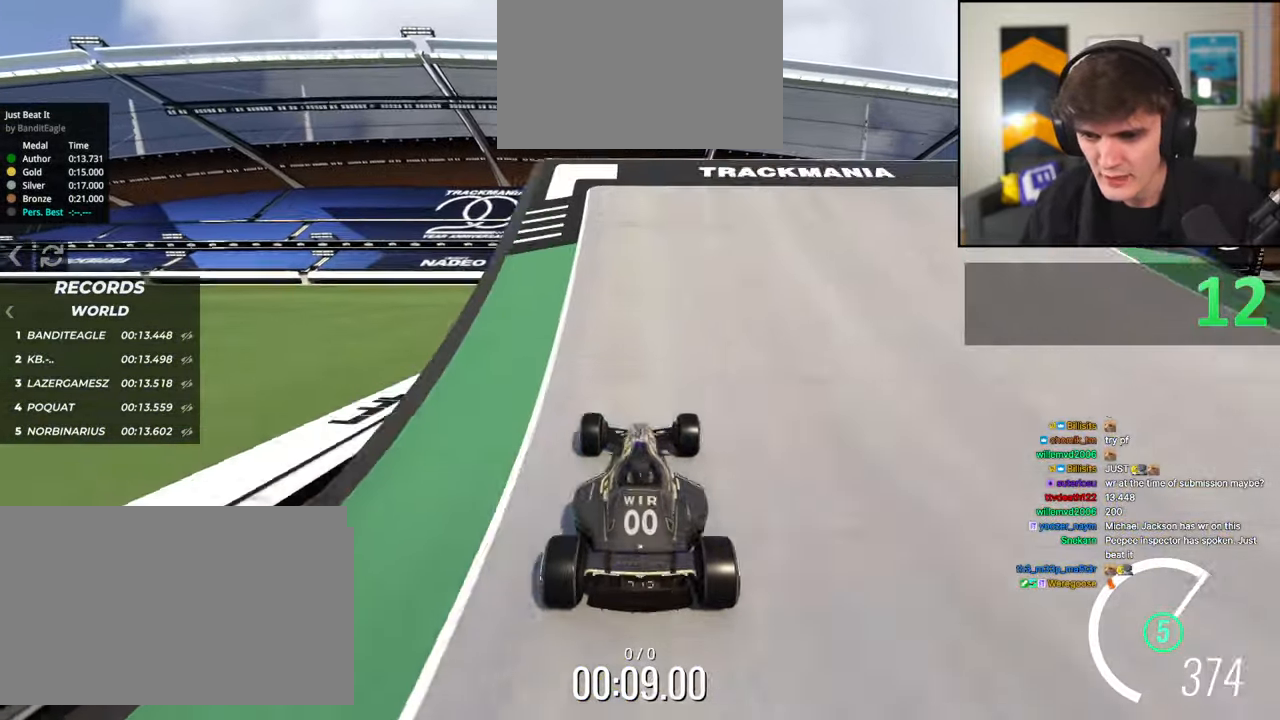
{"keys": ["up"], "events": []}
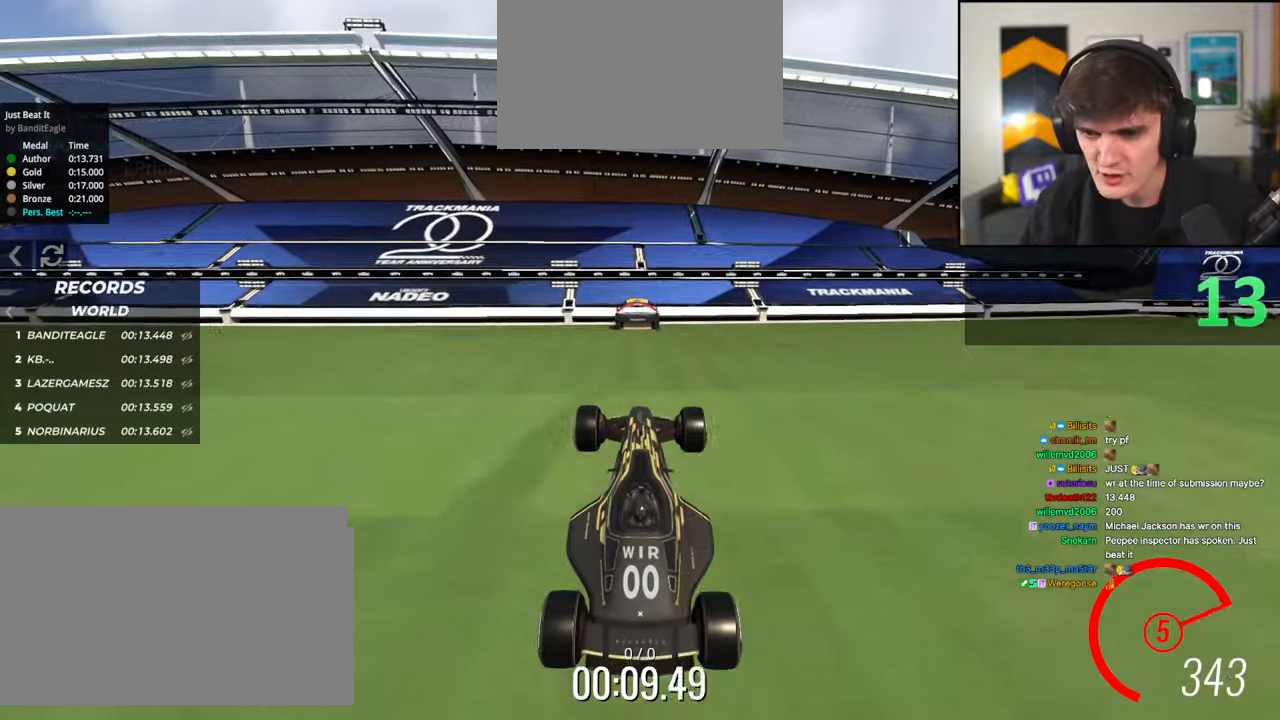
{"keys": ["up"], "events": []}
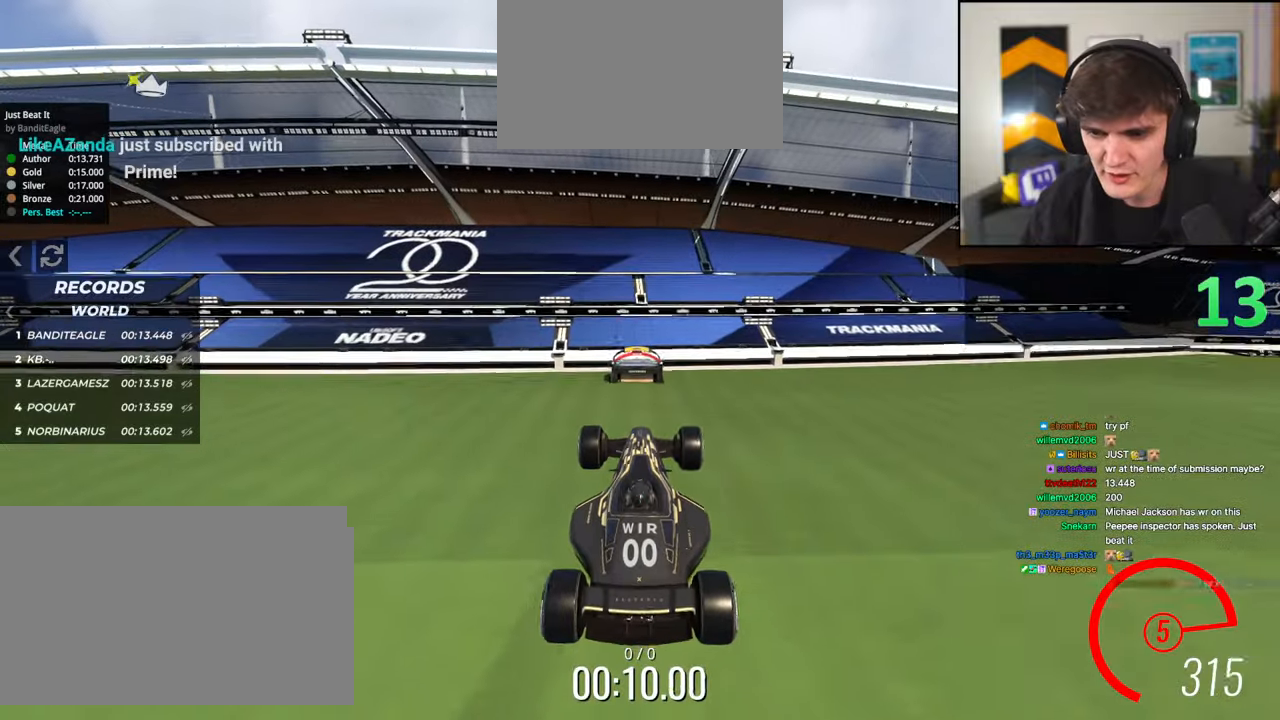
{"keys": ["up"], "events": []}
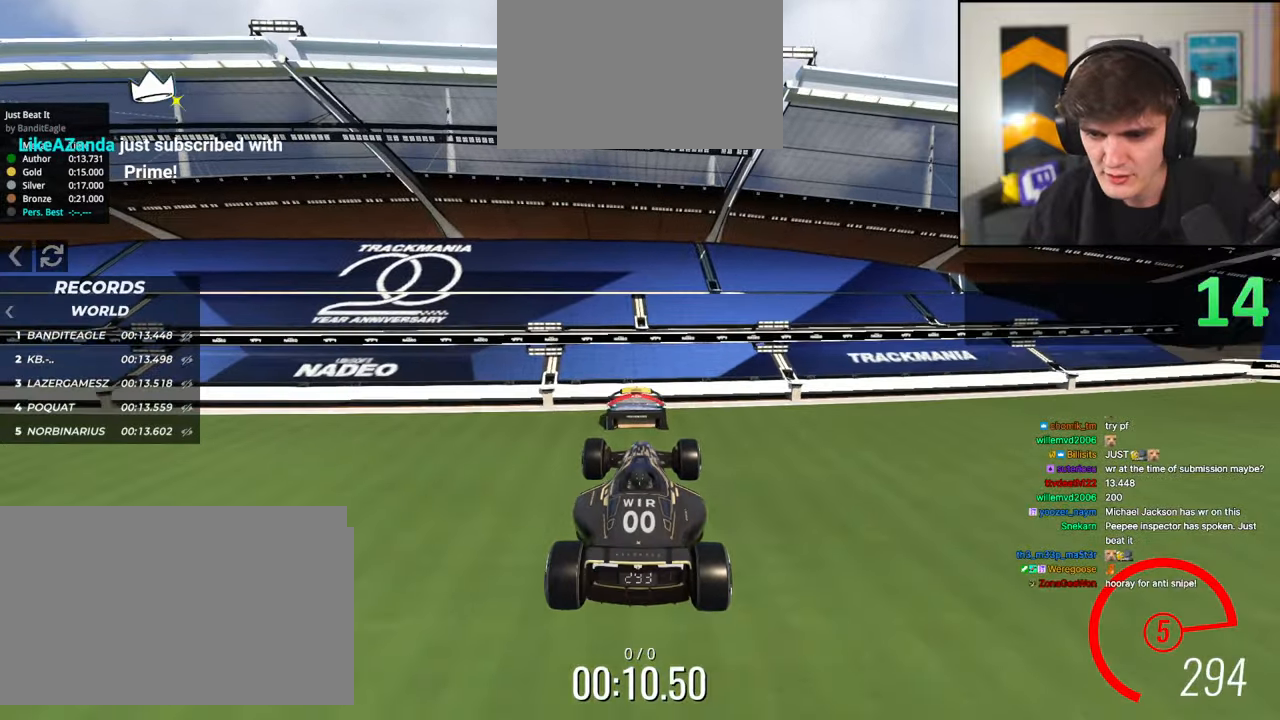
{"keys": ["up"], "events": []}
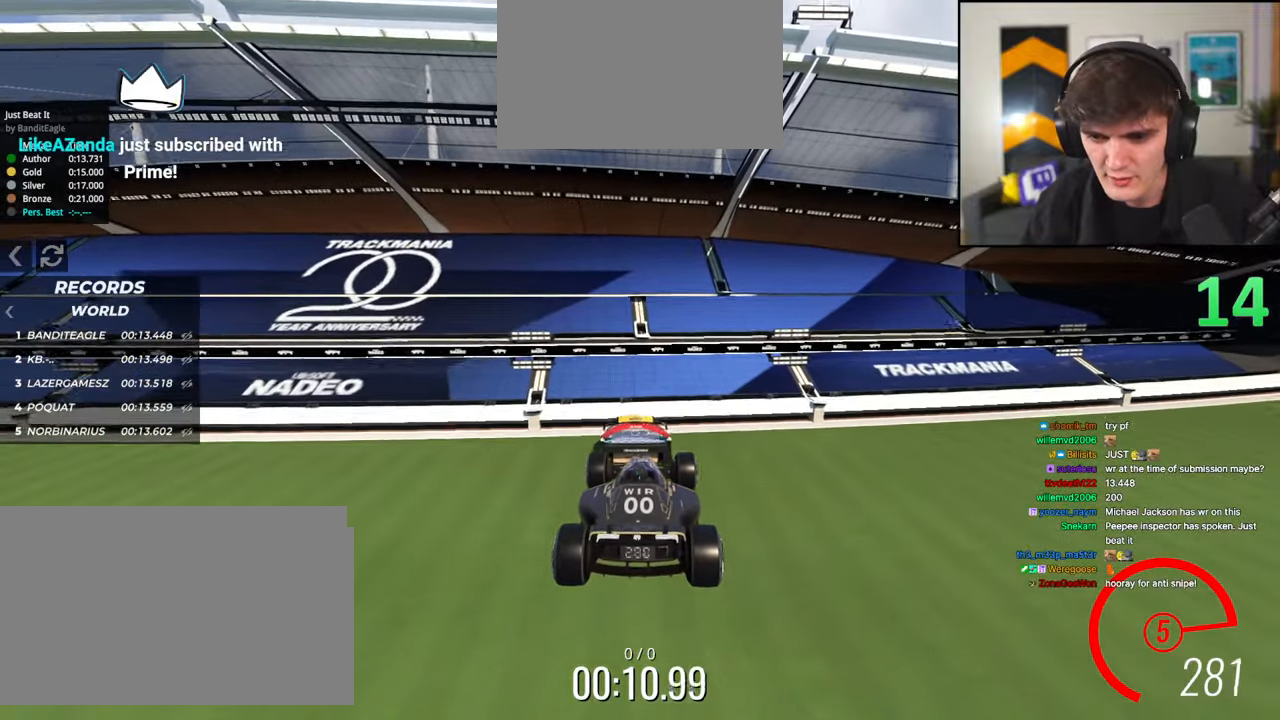
{"keys": ["up"], "events": []}
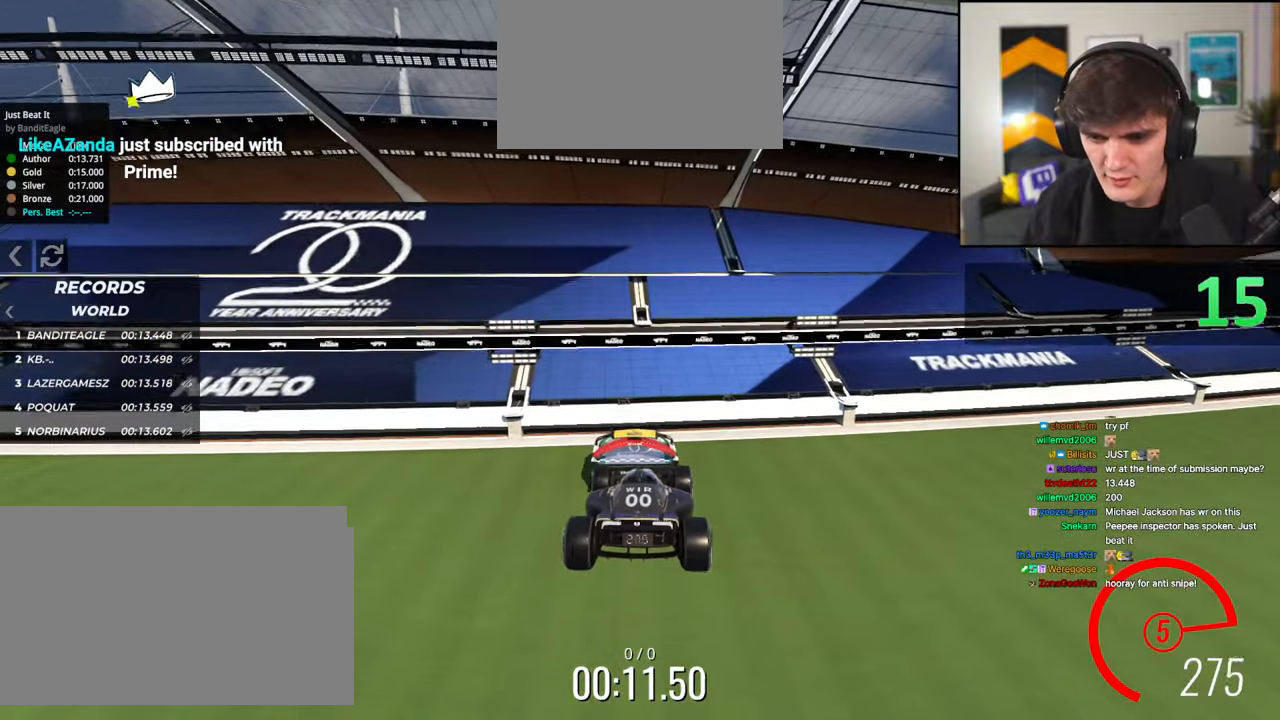
{"keys": [], "events": [[83, "up", "up"]]}
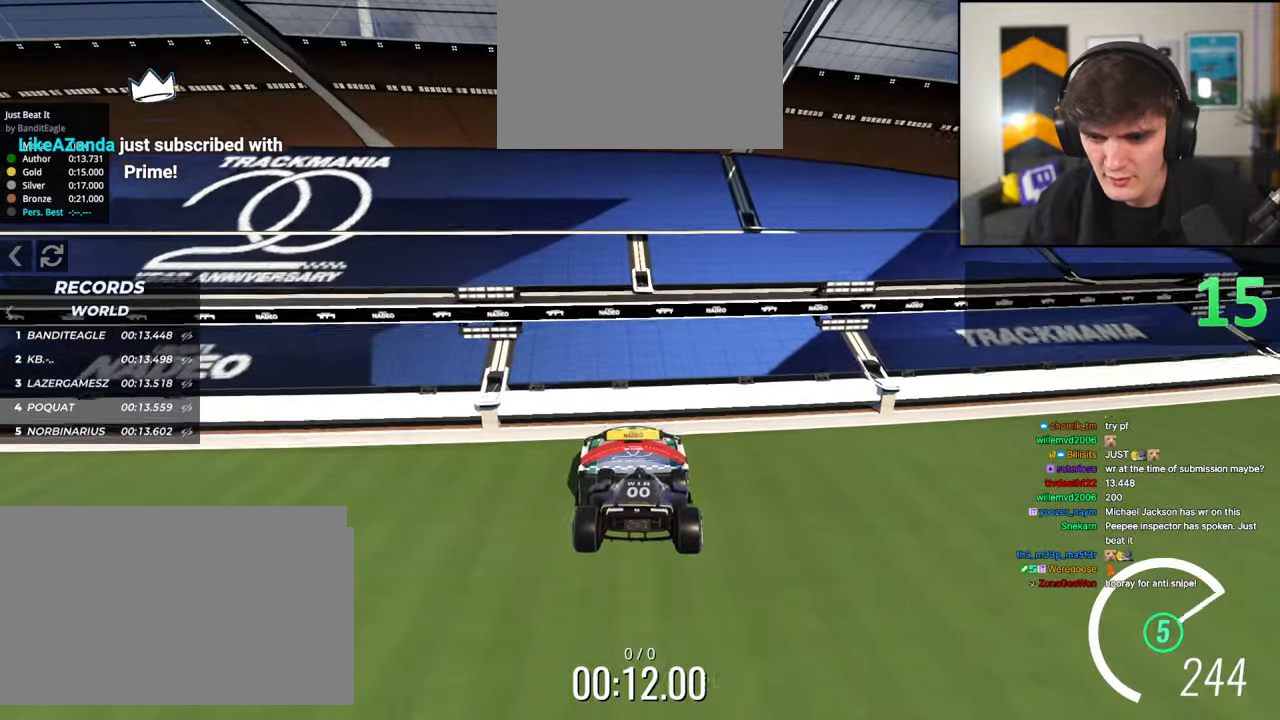
{"keys": [], "events": [[50, "up", "down"], [333, "up", "up"]]}
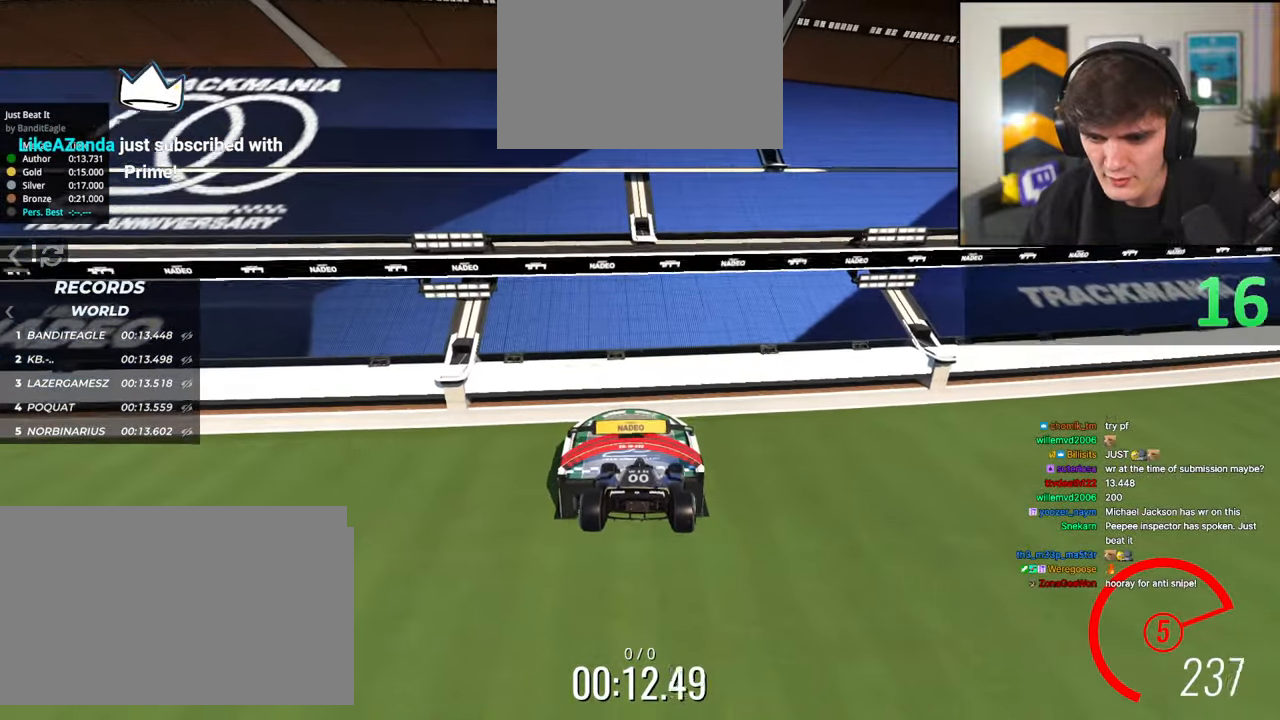
{"keys": ["up"], "events": [[117, "brake", "down"], [167, "up", "down"], [200, "brake", "up"]]}